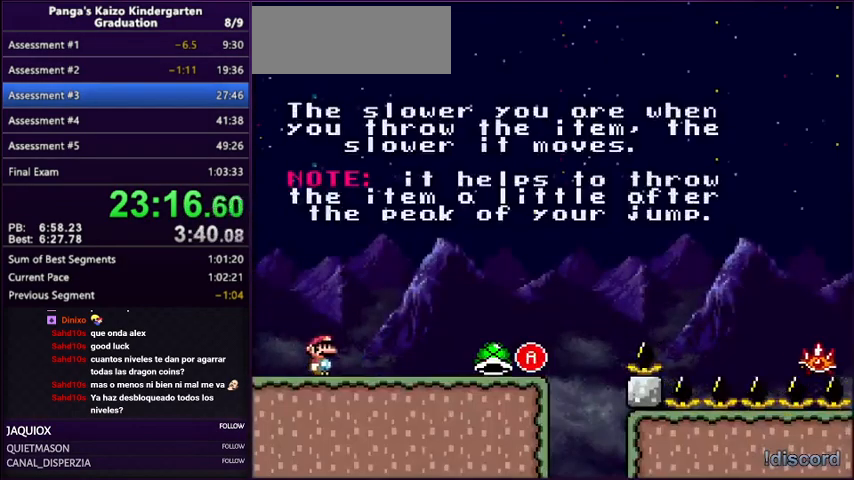
Gameplay with a controller (Nintendo layout); each line is a JSON object with the inputs held at the frame after it. "events" lists button and stick changes between this image and that frame as [ms after this image, input, new state], when the widget could be followed in between. Not read: L3 R3.
{"buttons": ["A", "X", "Y", "DPAD_RIGHT"], "events": [[501, "A", "down"]]}
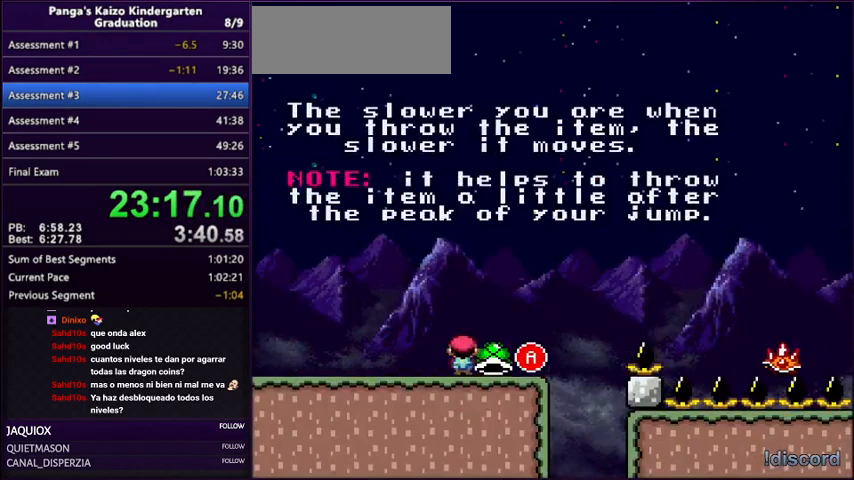
{"buttons": ["A", "X", "Y", "DPAD_RIGHT"], "events": []}
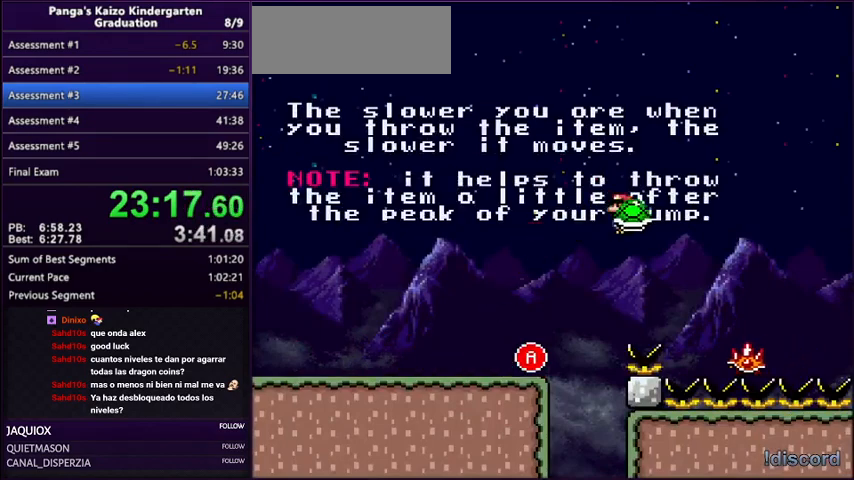
{"buttons": ["X", "Y", "DPAD_UP", "DPAD_RIGHT"], "events": [[101, "DPAD_UP", "down"], [167, "DPAD_LEFT", "down"], [167, "DPAD_RIGHT", "up"], [267, "A", "up"], [301, "X", "up"], [334, "A", "down"], [334, "X", "down"], [401, "DPAD_LEFT", "up"], [434, "DPAD_RIGHT", "down"], [434, "DPAD_UP", "up"], [501, "A", "up"], [501, "DPAD_UP", "down"]]}
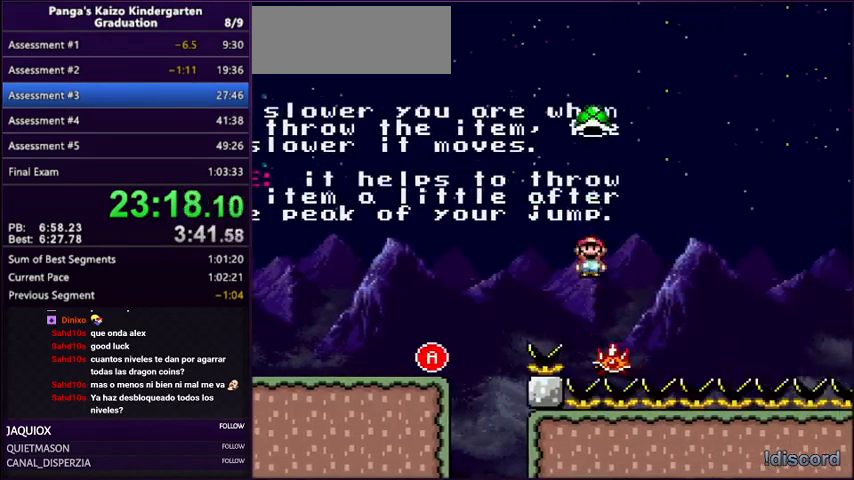
{"buttons": ["A", "X", "Y"], "events": [[33, "DPAD_LEFT", "down"], [33, "DPAD_RIGHT", "up"], [33, "DPAD_UP", "up"], [167, "DPAD_LEFT", "up"], [167, "DPAD_RIGHT", "down"], [234, "A", "down"], [267, "DPAD_RIGHT", "up"]]}
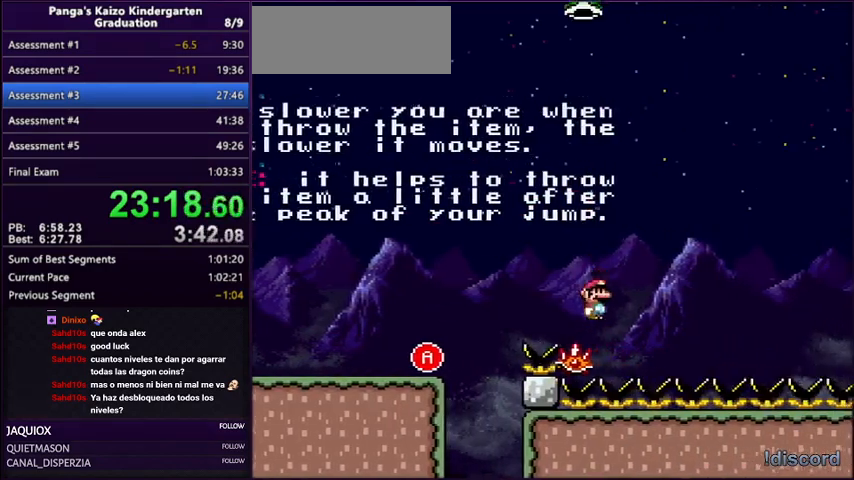
{"buttons": ["A", "X", "Y"], "events": [[34, "DPAD_LEFT", "down"], [167, "DPAD_LEFT", "up"], [167, "DPAD_RIGHT", "down"], [301, "DPAD_RIGHT", "up"]]}
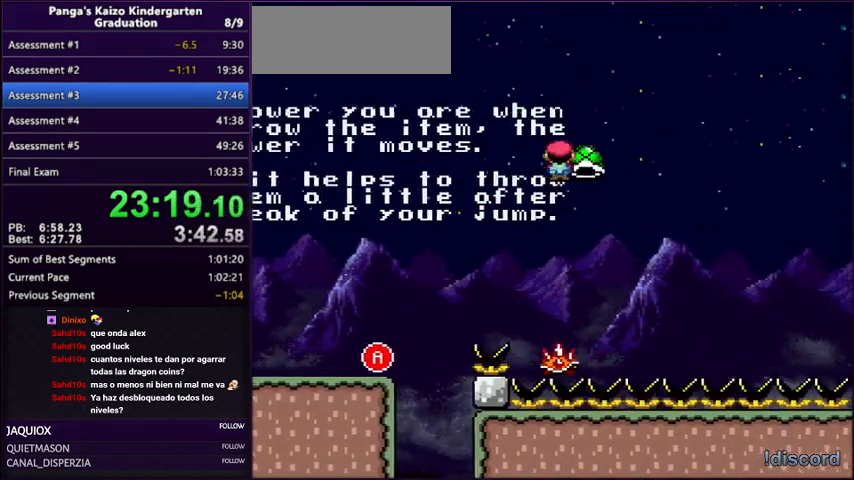
{"buttons": ["A", "Y", "DPAD_UP"], "events": [[300, "DPAD_UP", "down"], [434, "X", "up"]]}
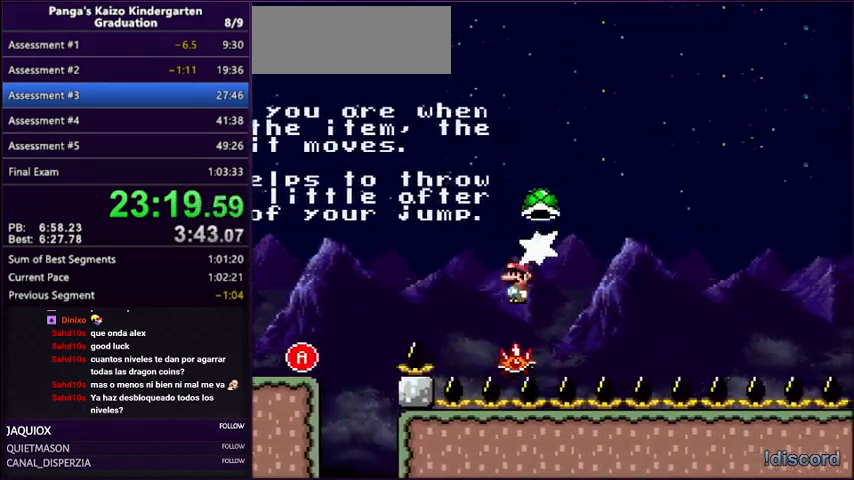
{"buttons": ["X", "Y"], "events": [[67, "X", "down"], [134, "DPAD_UP", "up"], [300, "A", "up"]]}
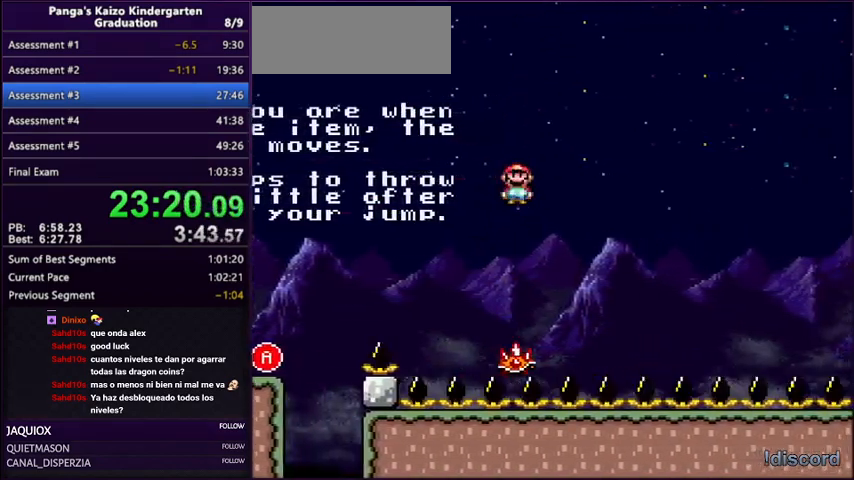
{"buttons": ["A", "X", "Y"], "events": [[33, "A", "down"], [333, "DPAD_LEFT", "down"], [333, "DPAD_UP", "down"], [367, "DPAD_UP", "up"], [500, "DPAD_LEFT", "up"]]}
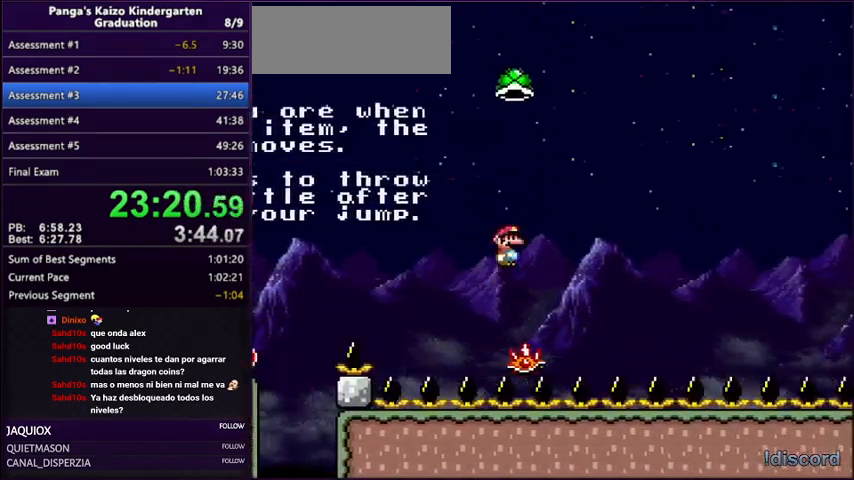
{"buttons": ["A", "X", "Y", "DPAD_RIGHT"], "events": [[33, "DPAD_RIGHT", "down"], [67, "DPAD_UP", "down"], [100, "DPAD_UP", "up"], [134, "DPAD_RIGHT", "up"], [434, "DPAD_RIGHT", "down"]]}
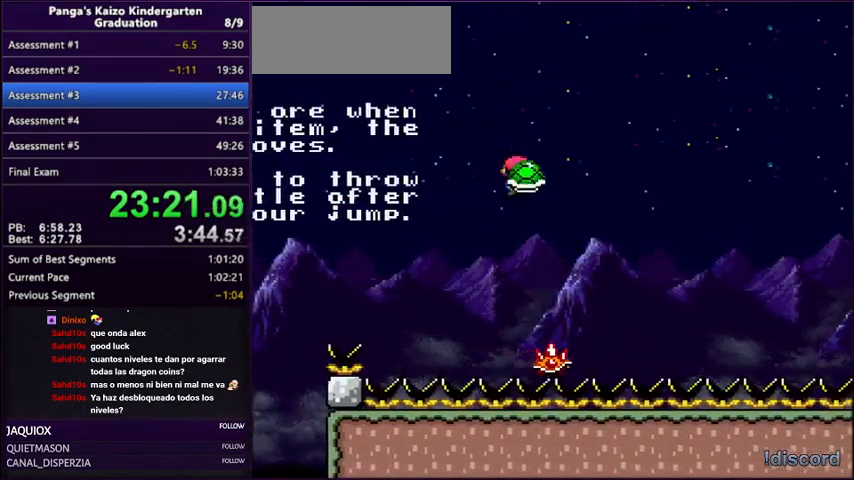
{"buttons": ["A", "X", "Y"], "events": [[100, "DPAD_RIGHT", "up"], [100, "DPAD_UP", "down"], [166, "A", "up"], [200, "DPAD_LEFT", "down"], [200, "X", "up"], [233, "X", "down"], [333, "A", "down"], [333, "DPAD_LEFT", "up"], [333, "DPAD_RIGHT", "down"], [333, "DPAD_UP", "up"], [467, "DPAD_RIGHT", "up"]]}
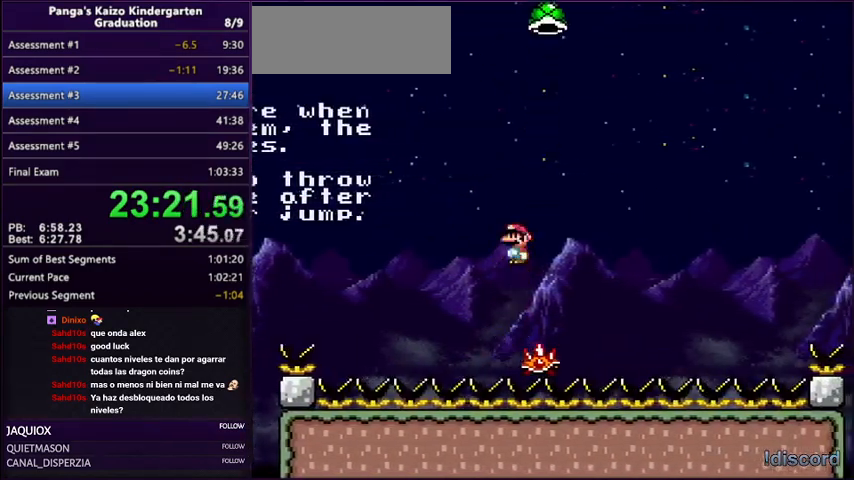
{"buttons": ["A", "X", "Y"], "events": [[167, "A", "up"], [401, "A", "down"]]}
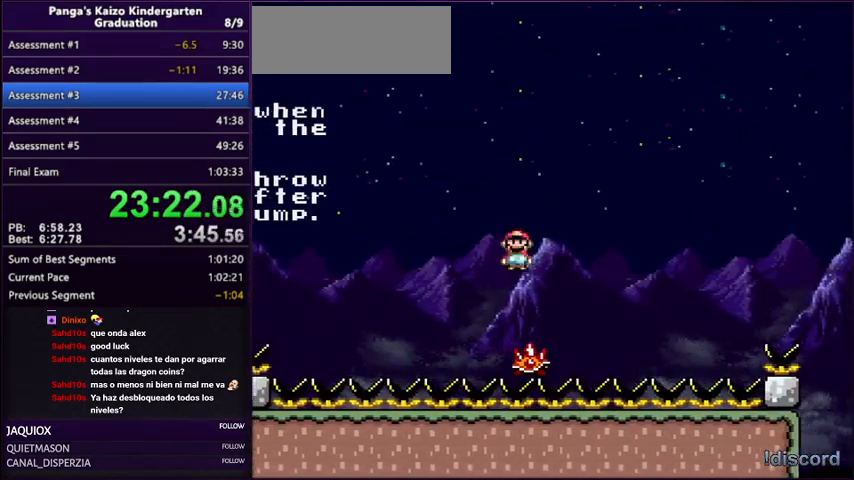
{"buttons": ["A", "X", "Y", "DPAD_LEFT"], "events": [[33, "DPAD_RIGHT", "down"], [133, "DPAD_RIGHT", "up"], [433, "DPAD_LEFT", "down"]]}
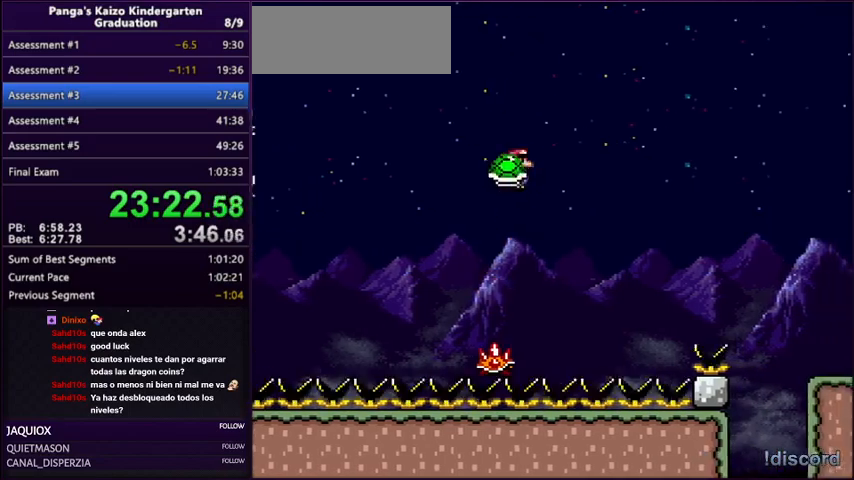
{"buttons": ["X", "Y", "DPAD_UP", "DPAD_RIGHT"], "events": [[67, "DPAD_UP", "down"], [100, "DPAD_LEFT", "up"], [100, "DPAD_RIGHT", "down"], [300, "DPAD_RIGHT", "up"], [334, "DPAD_LEFT", "down"], [367, "A", "up"], [401, "DPAD_LEFT", "up"], [434, "DPAD_RIGHT", "down"], [434, "X", "up"], [467, "X", "down"]]}
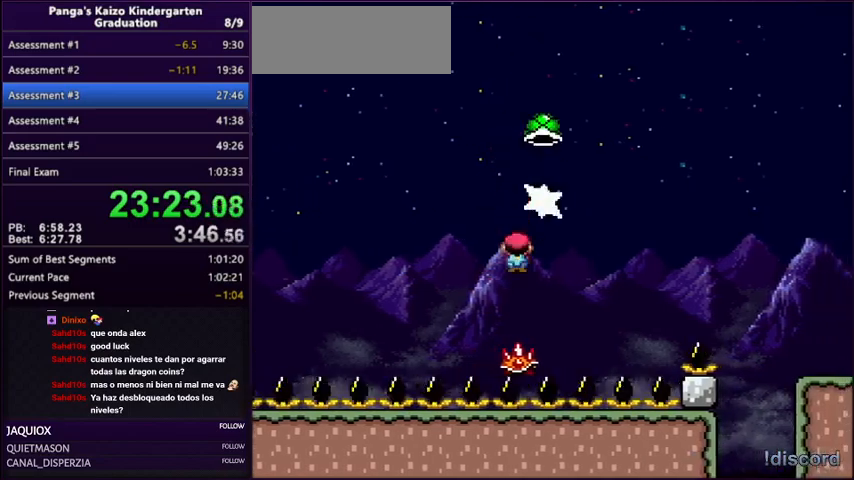
{"buttons": ["A", "X", "Y"], "events": [[66, "A", "down"], [133, "DPAD_LEFT", "down"], [133, "DPAD_RIGHT", "up"], [133, "DPAD_UP", "up"], [200, "DPAD_LEFT", "up"], [300, "A", "up"], [500, "A", "down"]]}
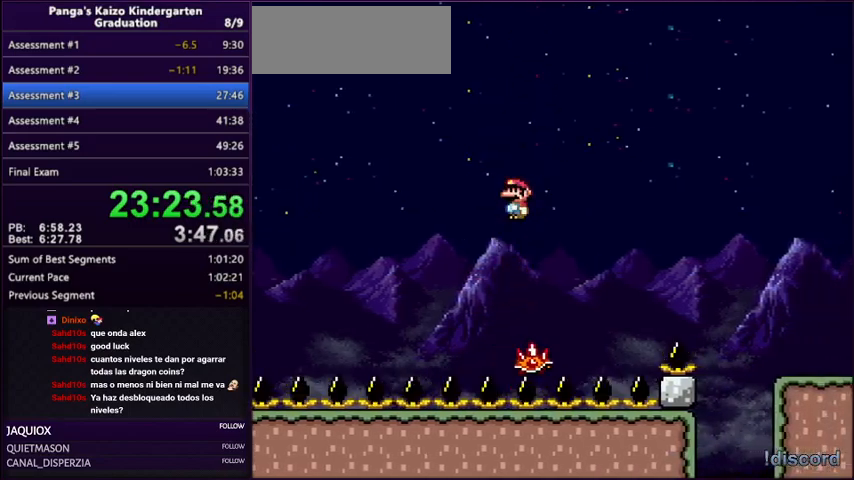
{"buttons": ["A", "X", "Y", "DPAD_LEFT"], "events": [[100, "DPAD_RIGHT", "down"], [334, "DPAD_LEFT", "down"], [334, "DPAD_RIGHT", "up"]]}
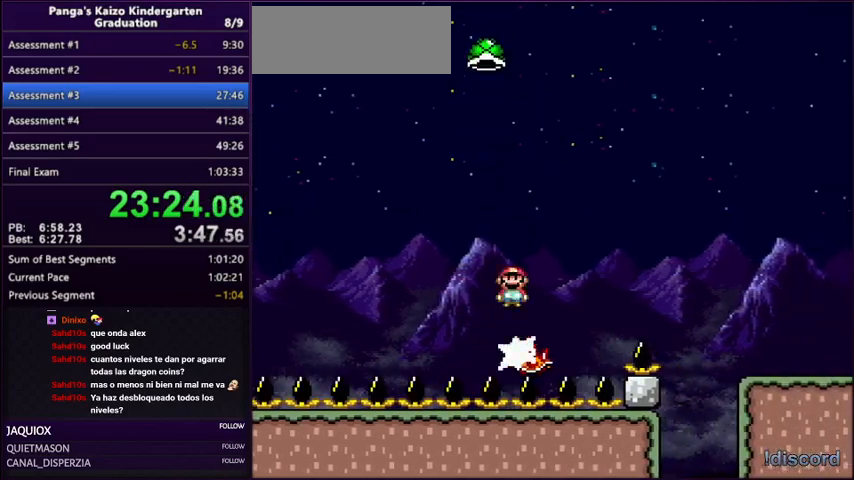
{"buttons": ["A", "X", "Y", "DPAD_UP", "DPAD_RIGHT"], "events": [[133, "DPAD_UP", "down"], [166, "DPAD_LEFT", "up"], [166, "DPAD_RIGHT", "down"], [166, "DPAD_UP", "up"], [333, "DPAD_RIGHT", "up"], [433, "DPAD_RIGHT", "down"], [433, "DPAD_UP", "down"]]}